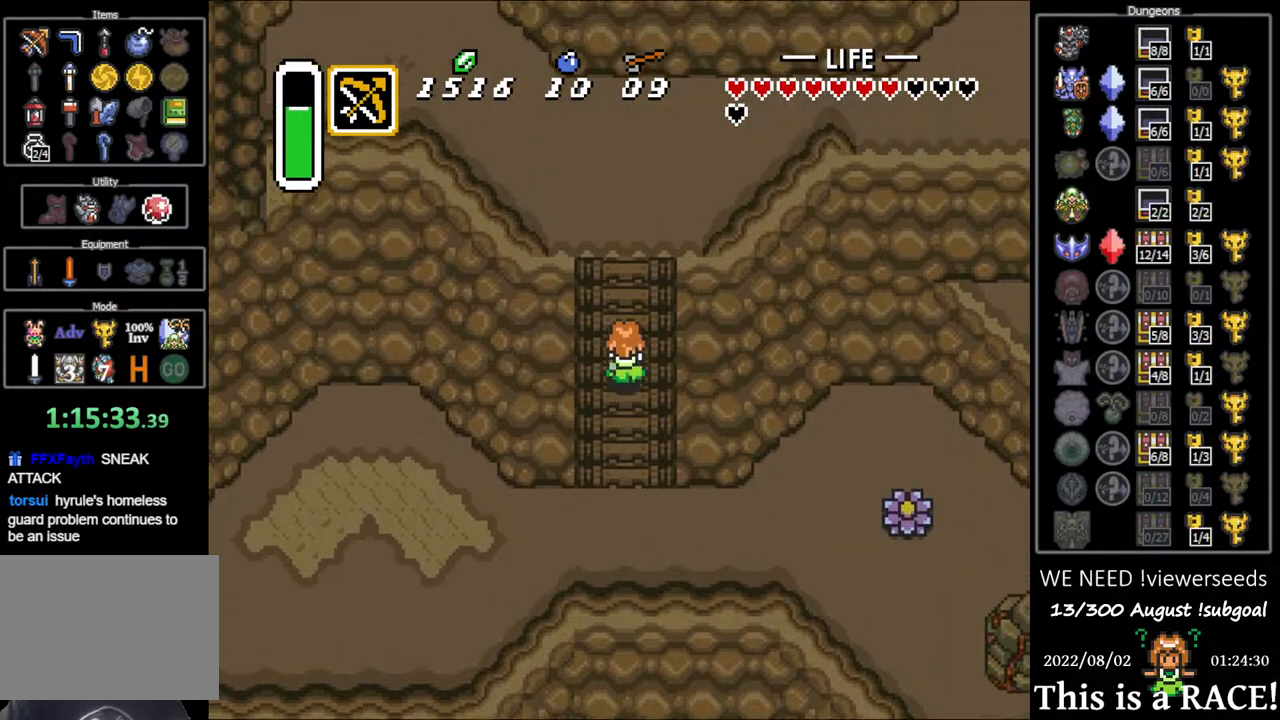
Gameplay with a controller (Nintendo layout); each line is a JSON object with the inputs held at the frame after it. "events" lists button and stick changes between this image and that frame as [ms after this image, input, new state], when the widget could be followed in between. Not read: A B L3 R3 X Y other_buttons.
{"buttons": ["DPAD_UP"], "events": [[50, "DPAD_LEFT", "down"], [83, "DPAD_LEFT", "up"], [183, "DPAD_LEFT", "down"], [283, "DPAD_LEFT", "up"], [417, "DPAD_LEFT", "down"], [483, "DPAD_LEFT", "up"]]}
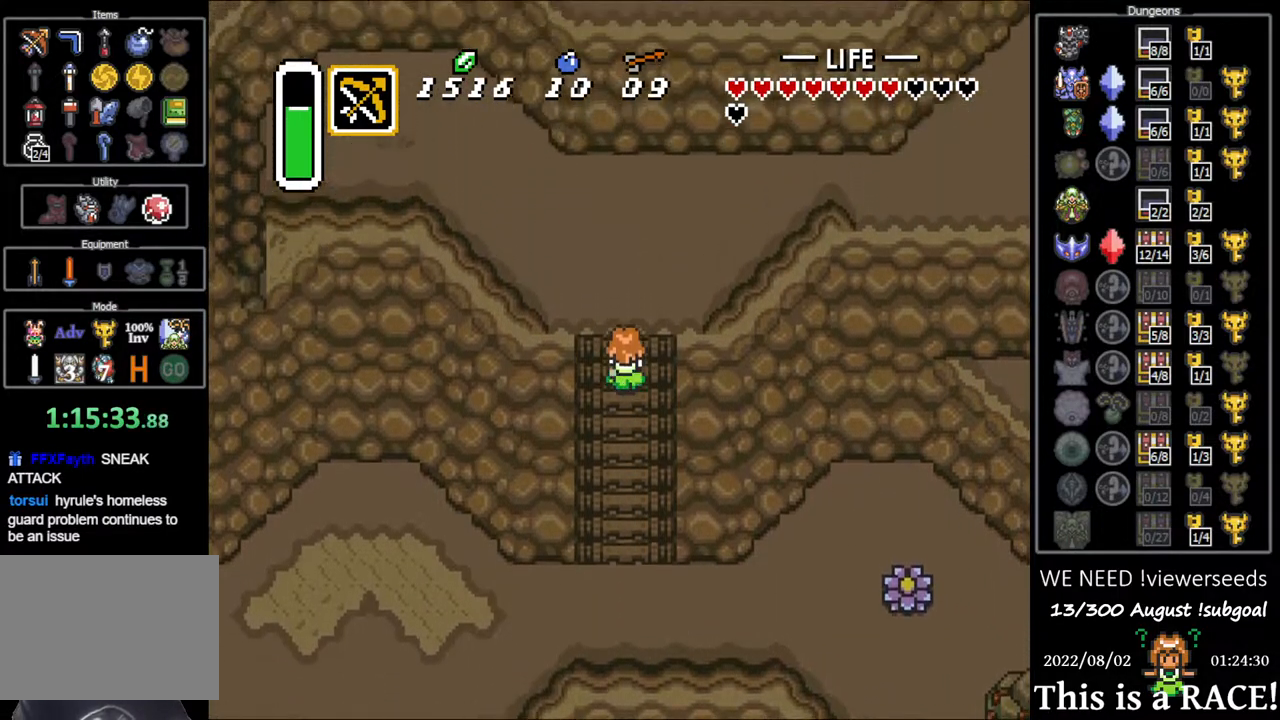
{"buttons": ["DPAD_UP"], "events": []}
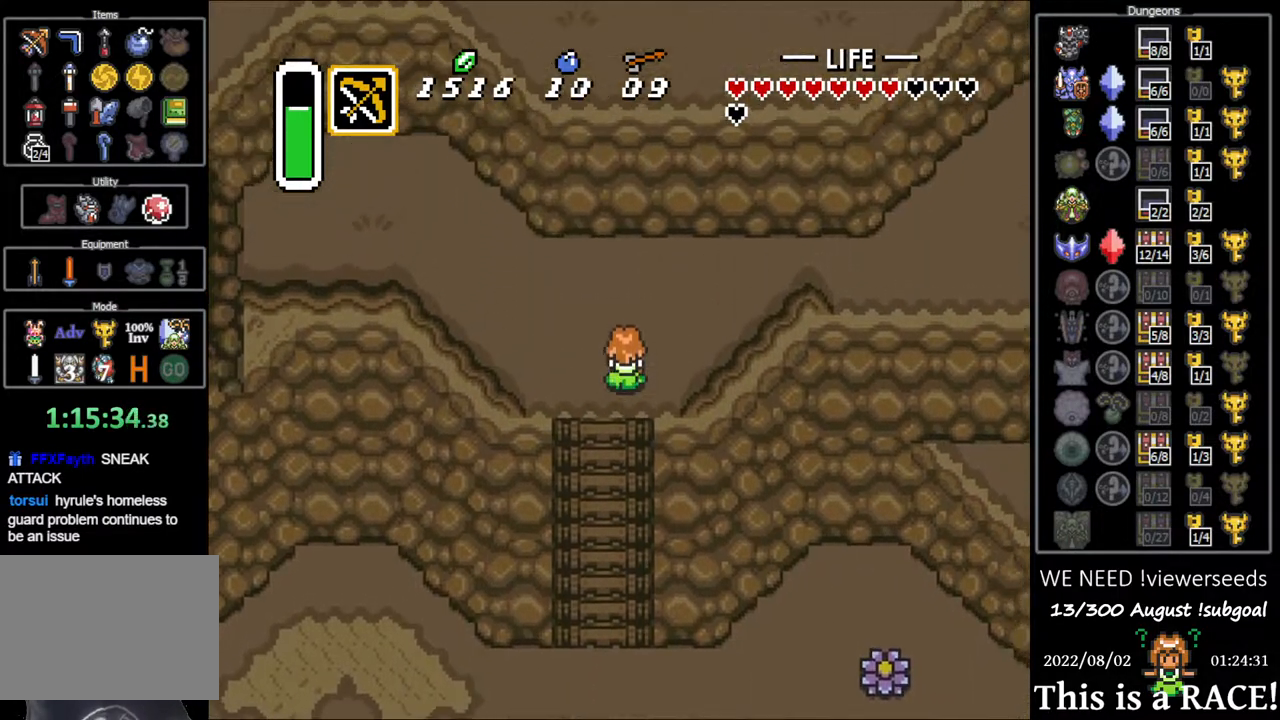
{"buttons": ["DPAD_UP"], "events": []}
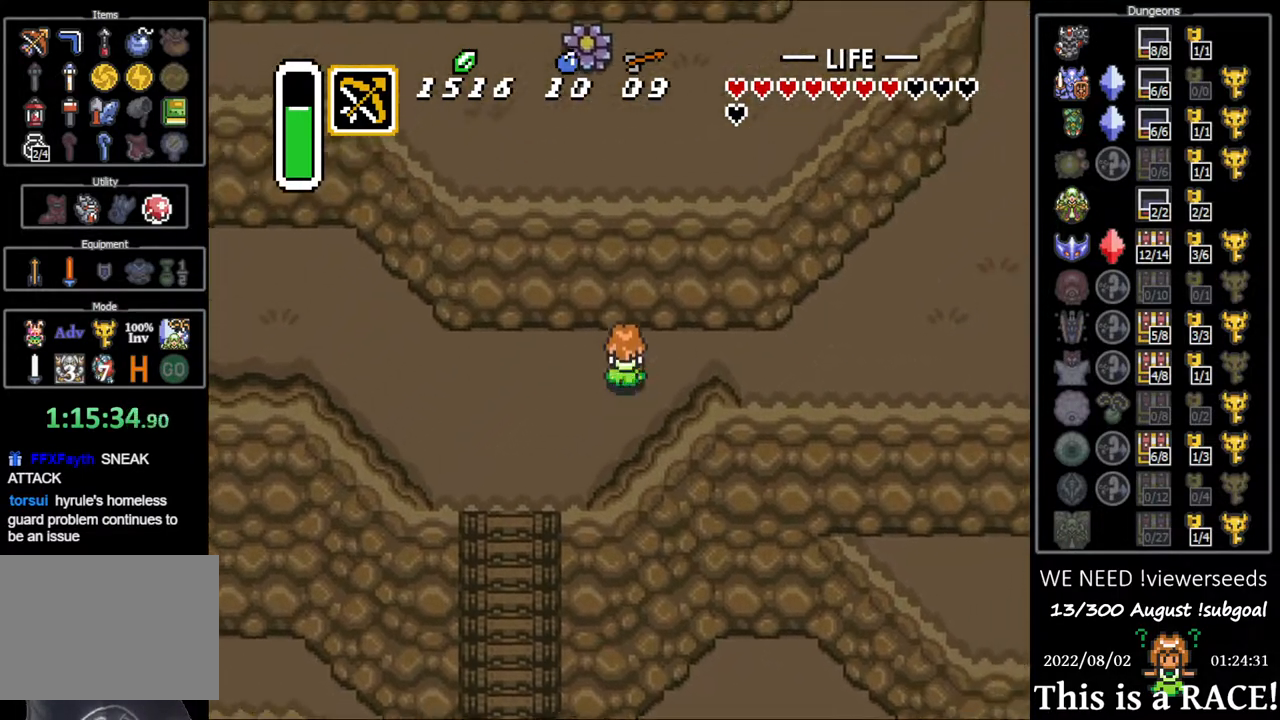
{"buttons": ["DPAD_UP"], "events": []}
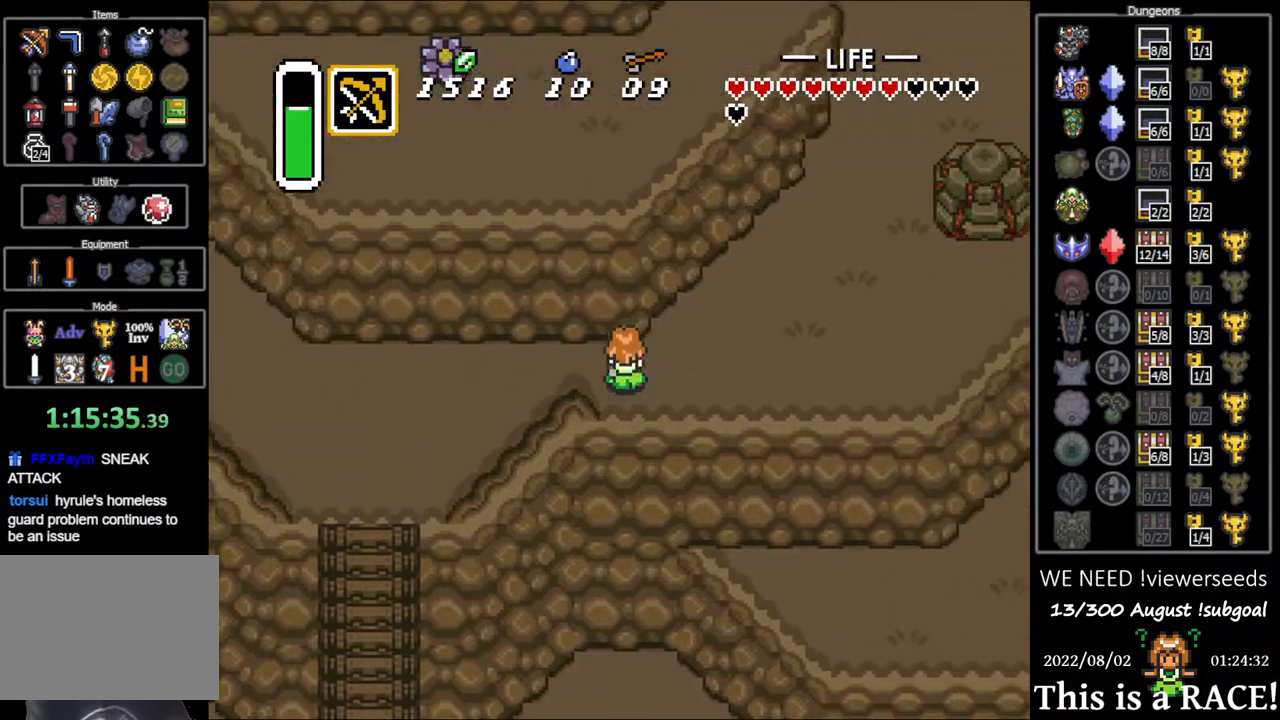
{"buttons": ["DPAD_UP"], "events": []}
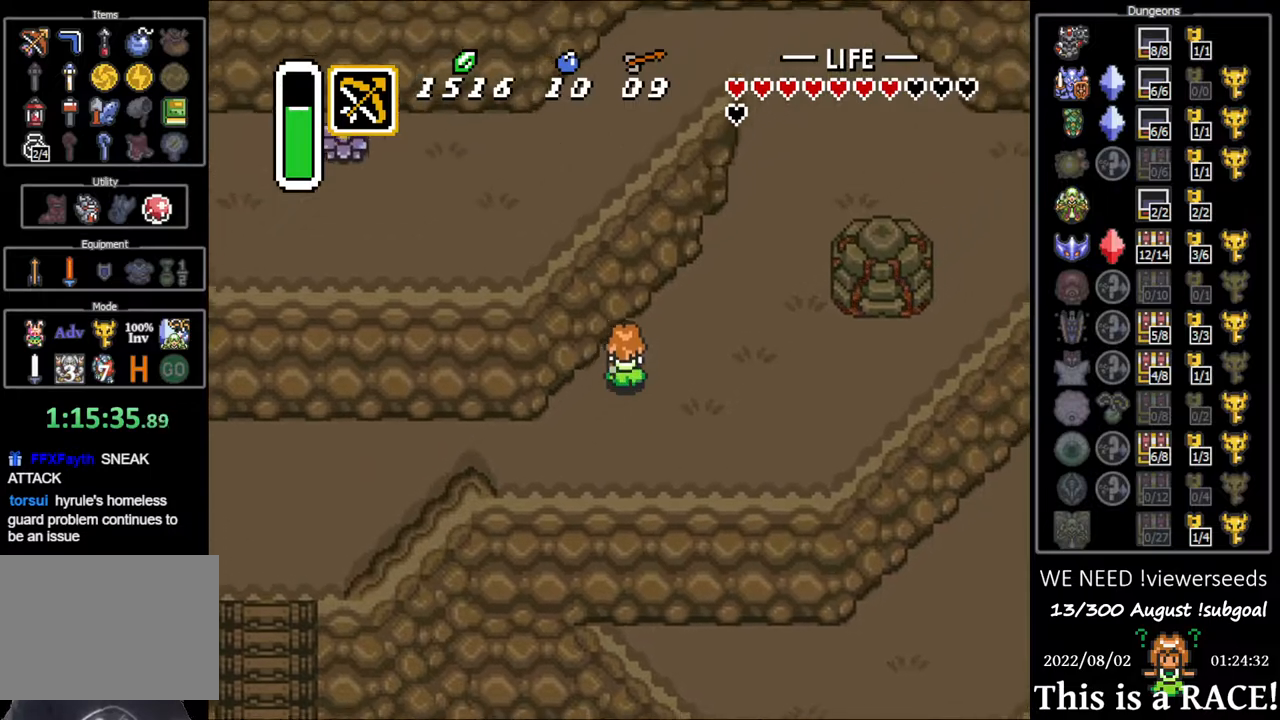
{"buttons": ["DPAD_UP"], "events": []}
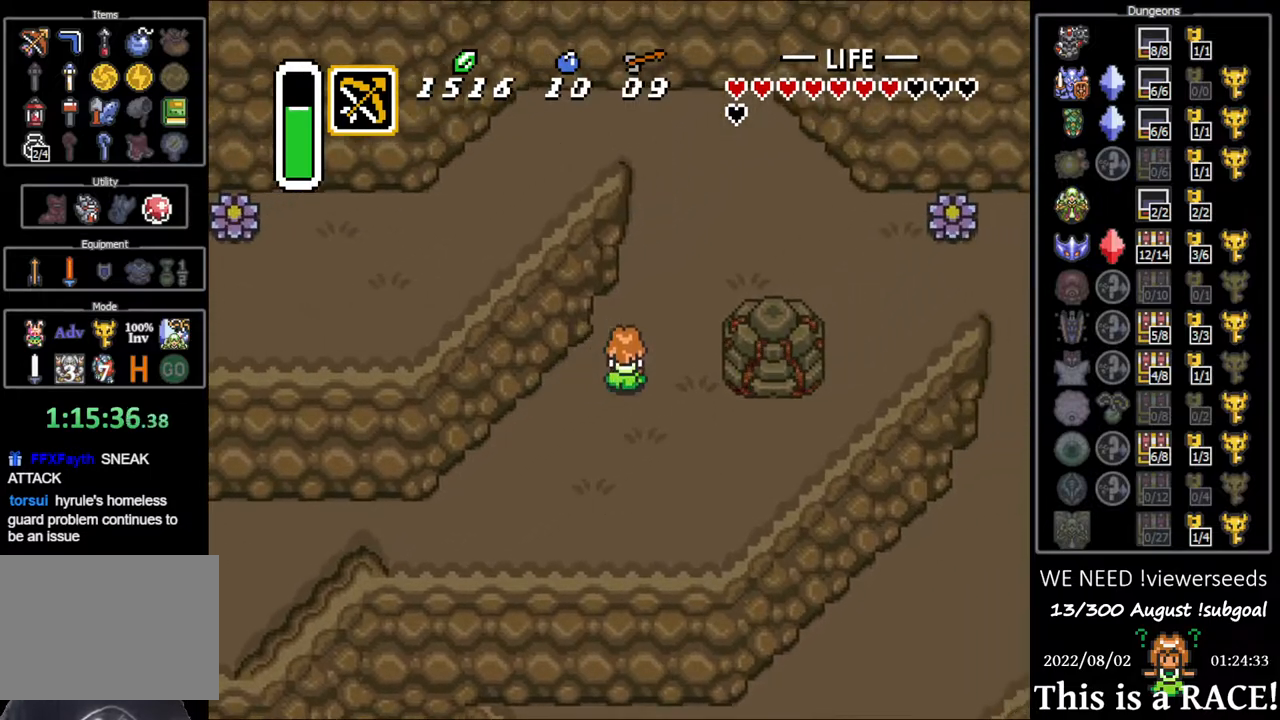
{"buttons": ["DPAD_UP"], "events": []}
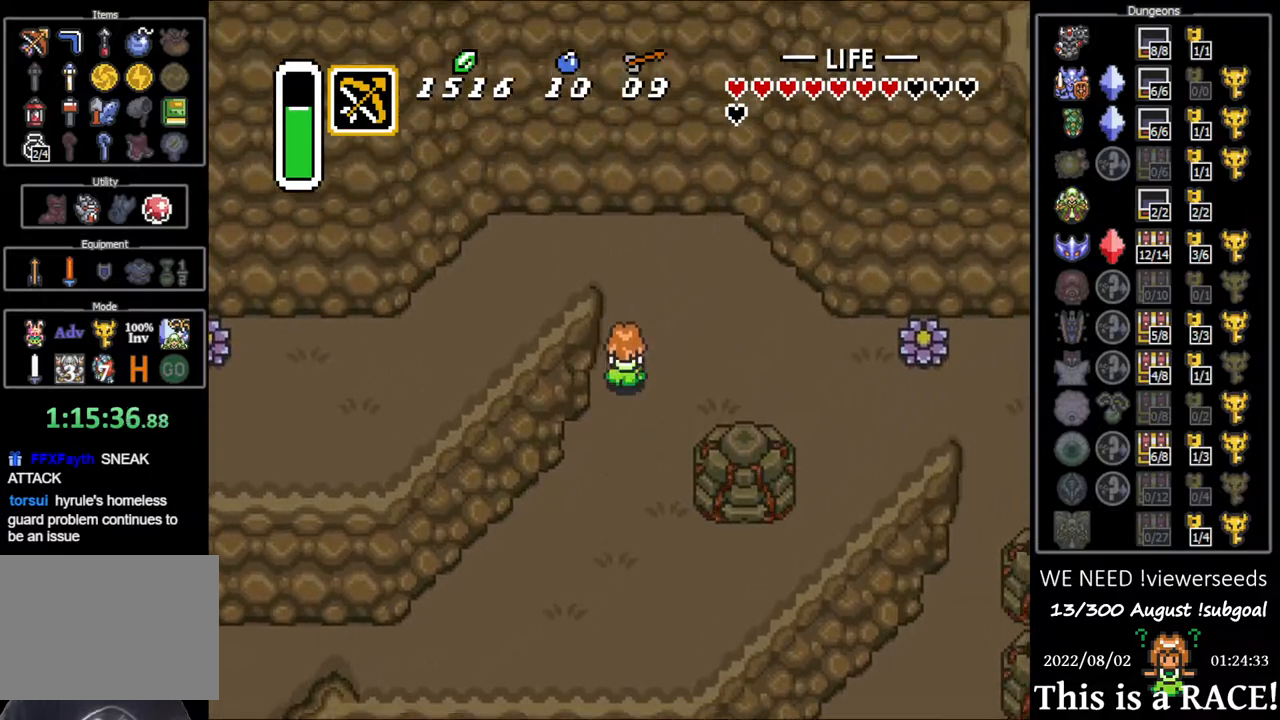
{"buttons": ["DPAD_LEFT"], "events": [[117, "DPAD_LEFT", "down"], [183, "DPAD_UP", "up"]]}
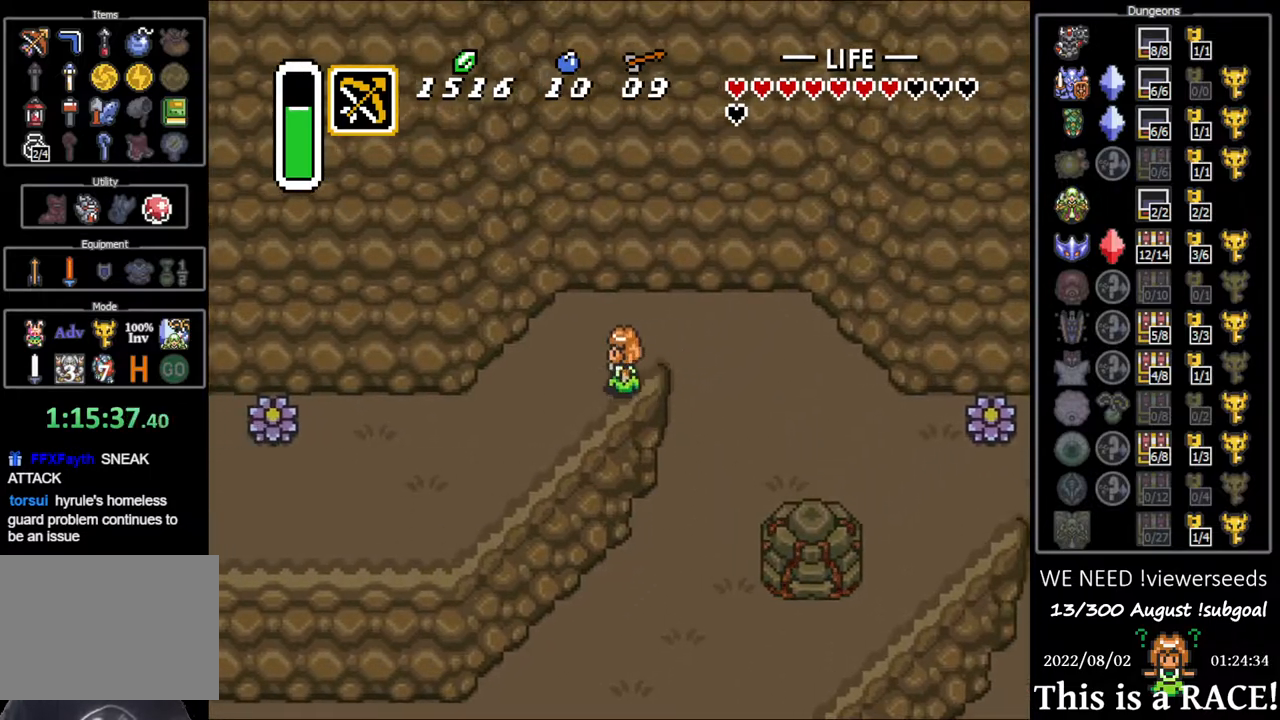
{"buttons": ["DPAD_LEFT"], "events": []}
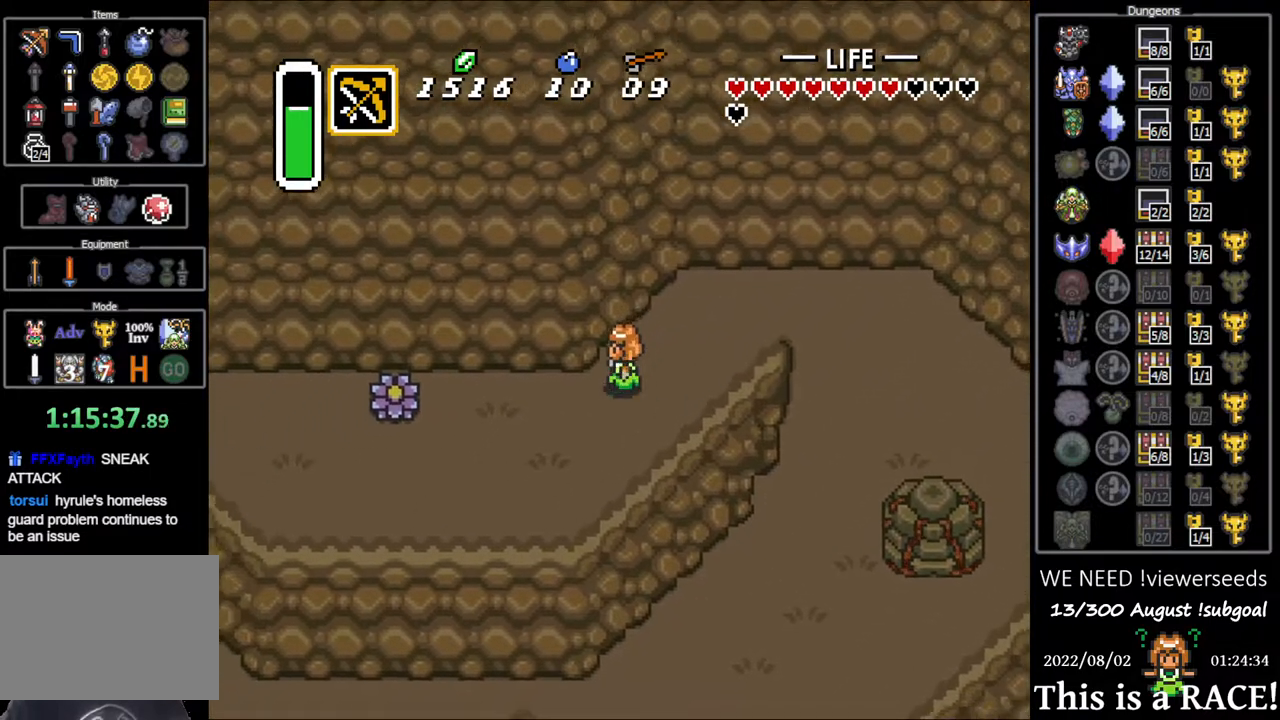
{"buttons": ["DPAD_DOWN", "DPAD_LEFT"], "events": [[267, "DPAD_DOWN", "down"]]}
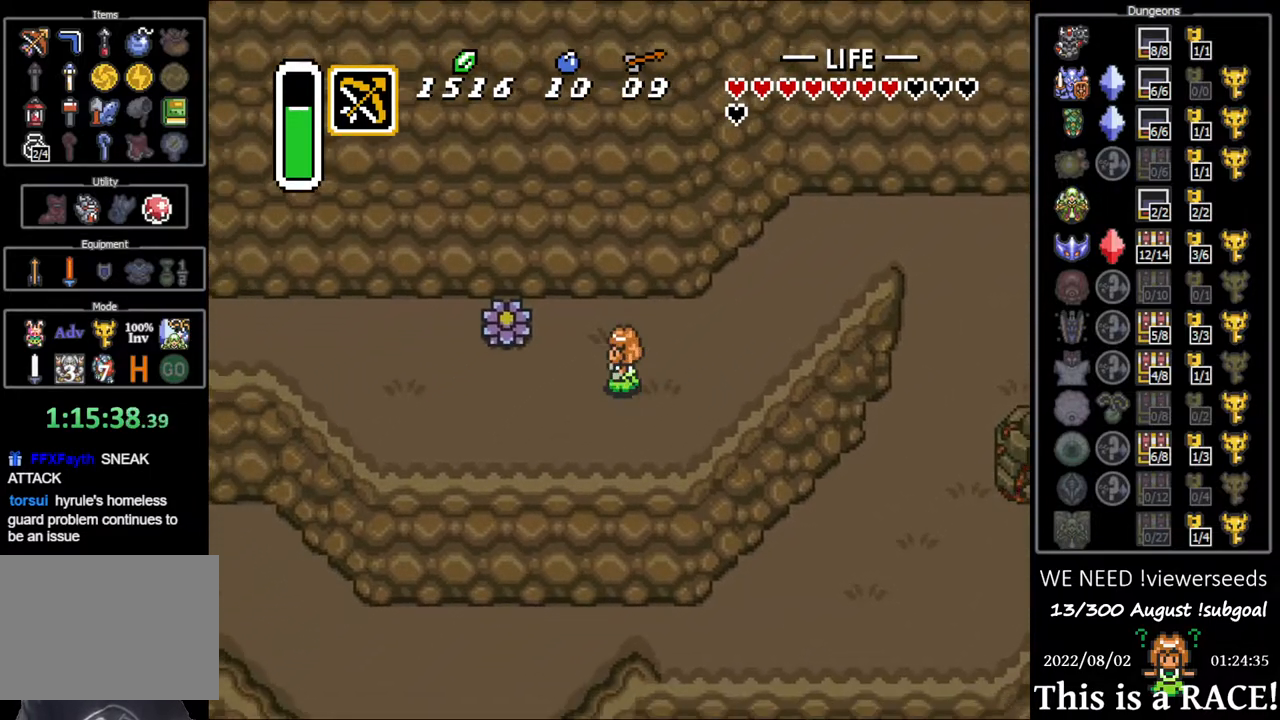
{"buttons": ["DPAD_LEFT"], "events": [[83, "DPAD_DOWN", "up"]]}
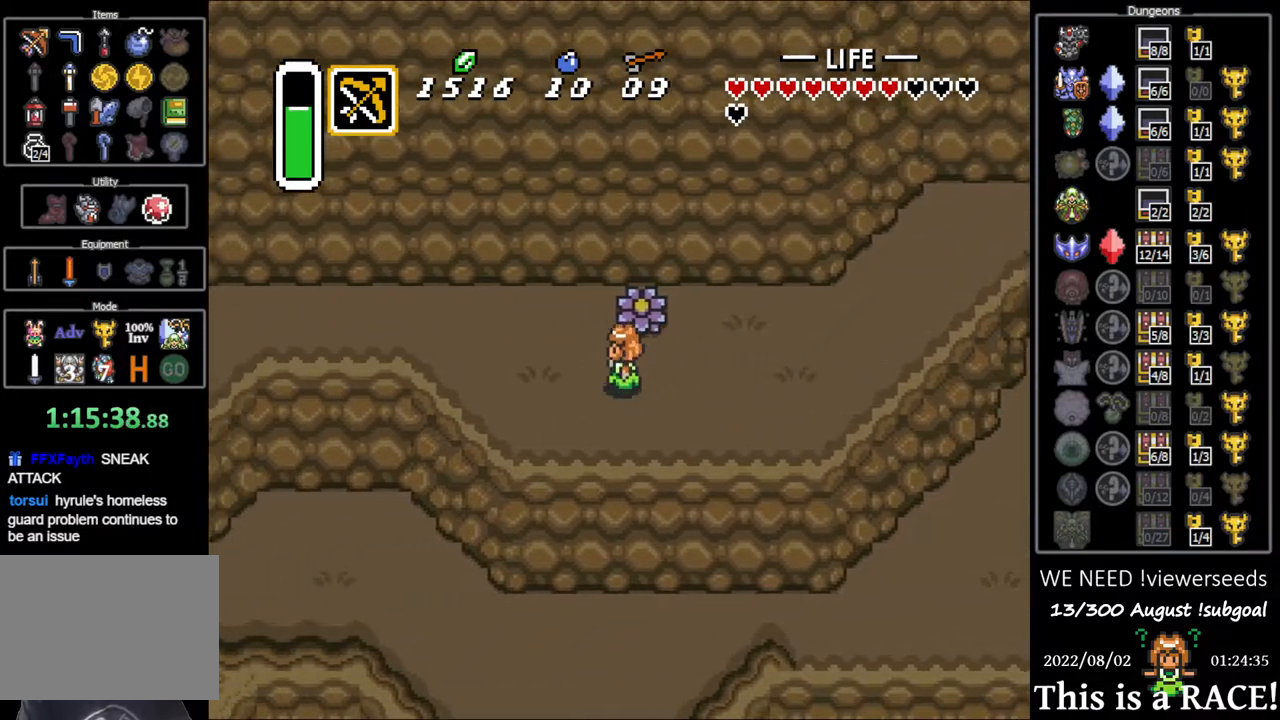
{"buttons": ["DPAD_LEFT"], "events": [[117, "DPAD_UP", "down"], [183, "DPAD_UP", "up"], [267, "DPAD_UP", "down"], [333, "DPAD_UP", "up"], [433, "DPAD_UP", "down"], [467, "DPAD_UP", "up"]]}
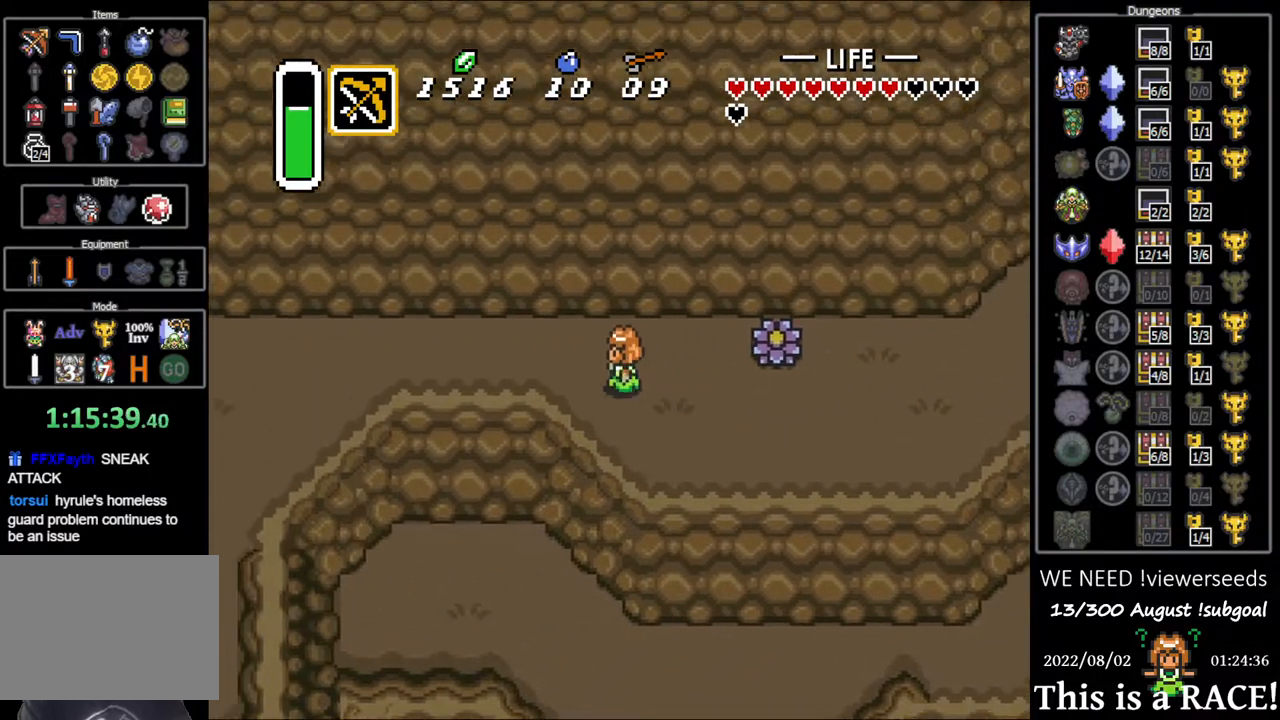
{"buttons": ["DPAD_LEFT"], "events": [[33, "DPAD_UP", "down"], [100, "DPAD_UP", "up"], [167, "DPAD_UP", "down"], [233, "DPAD_UP", "up"], [300, "DPAD_UP", "down"], [367, "DPAD_UP", "up"], [433, "DPAD_UP", "down"], [500, "DPAD_UP", "up"]]}
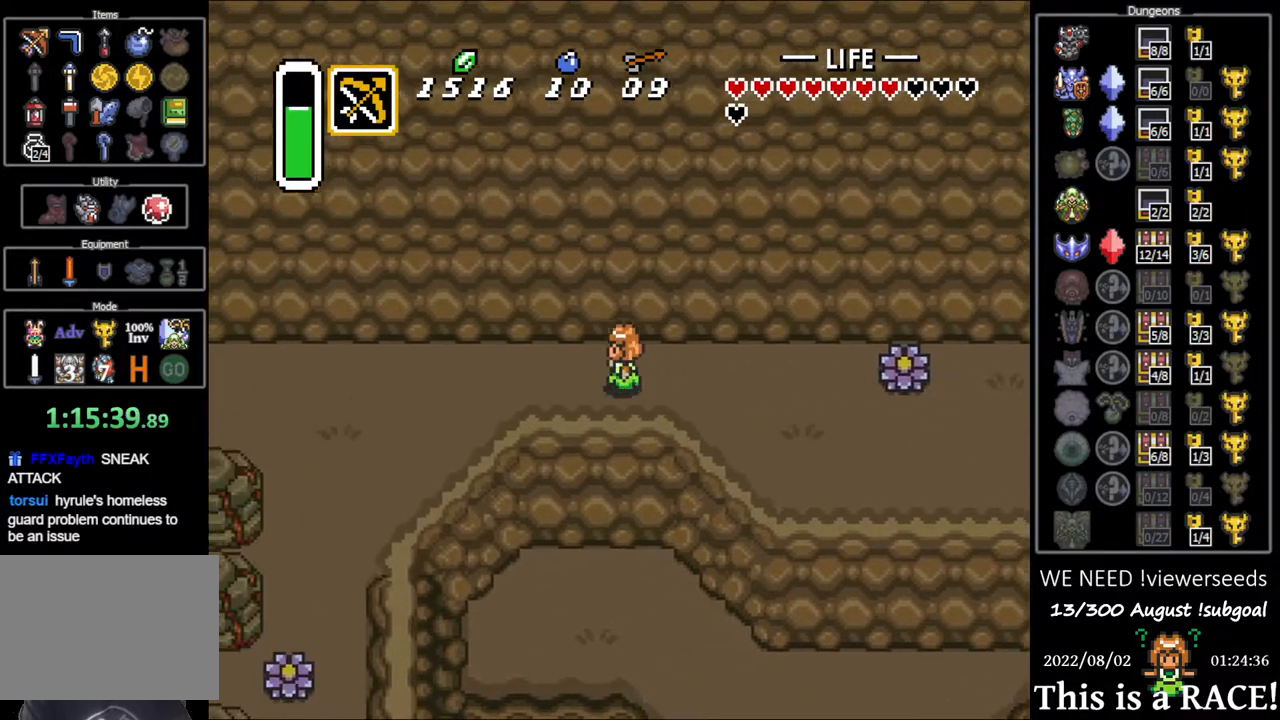
{"buttons": ["DPAD_UP", "DPAD_LEFT"], "events": [[83, "DPAD_UP", "down"], [150, "DPAD_UP", "up"], [217, "DPAD_UP", "down"], [283, "DPAD_UP", "up"], [350, "DPAD_UP", "down"], [417, "DPAD_UP", "up"], [483, "DPAD_UP", "down"]]}
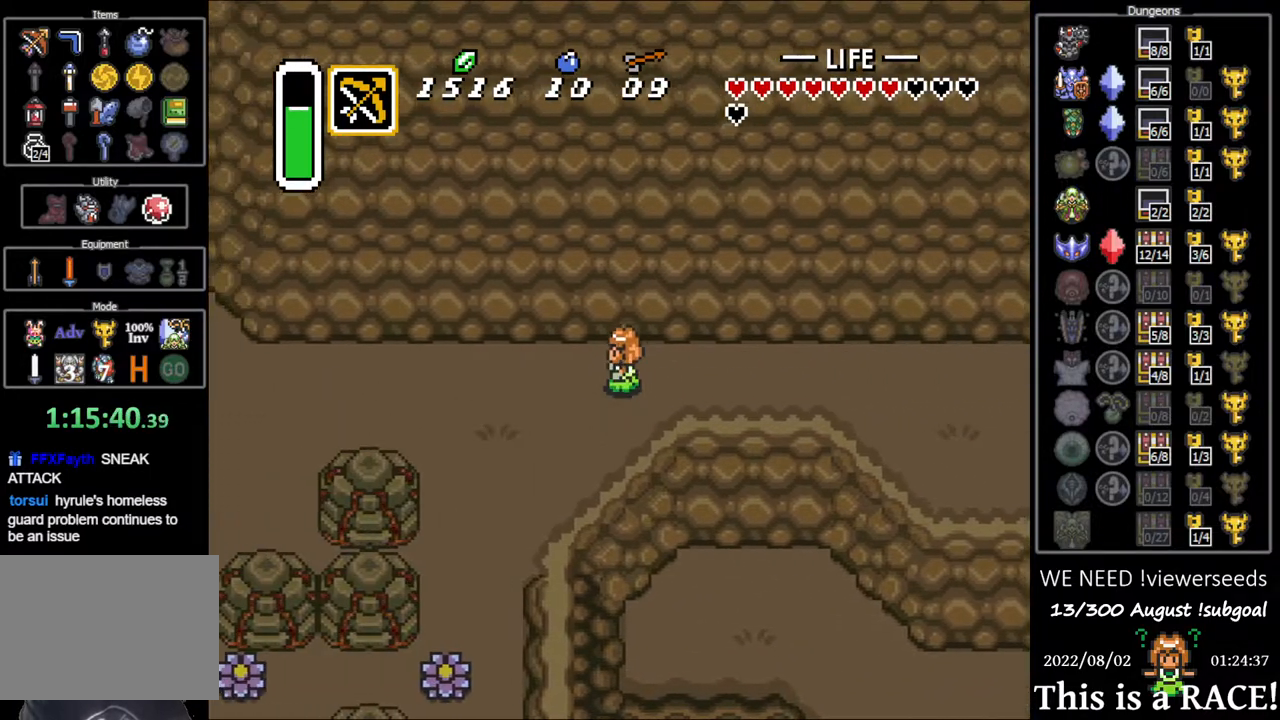
{"buttons": ["DPAD_LEFT"], "events": [[50, "DPAD_UP", "up"], [117, "DPAD_UP", "down"], [183, "DPAD_UP", "up"], [250, "DPAD_UP", "down"], [317, "DPAD_UP", "up"], [433, "DPAD_UP", "down"], [467, "DPAD_UP", "up"]]}
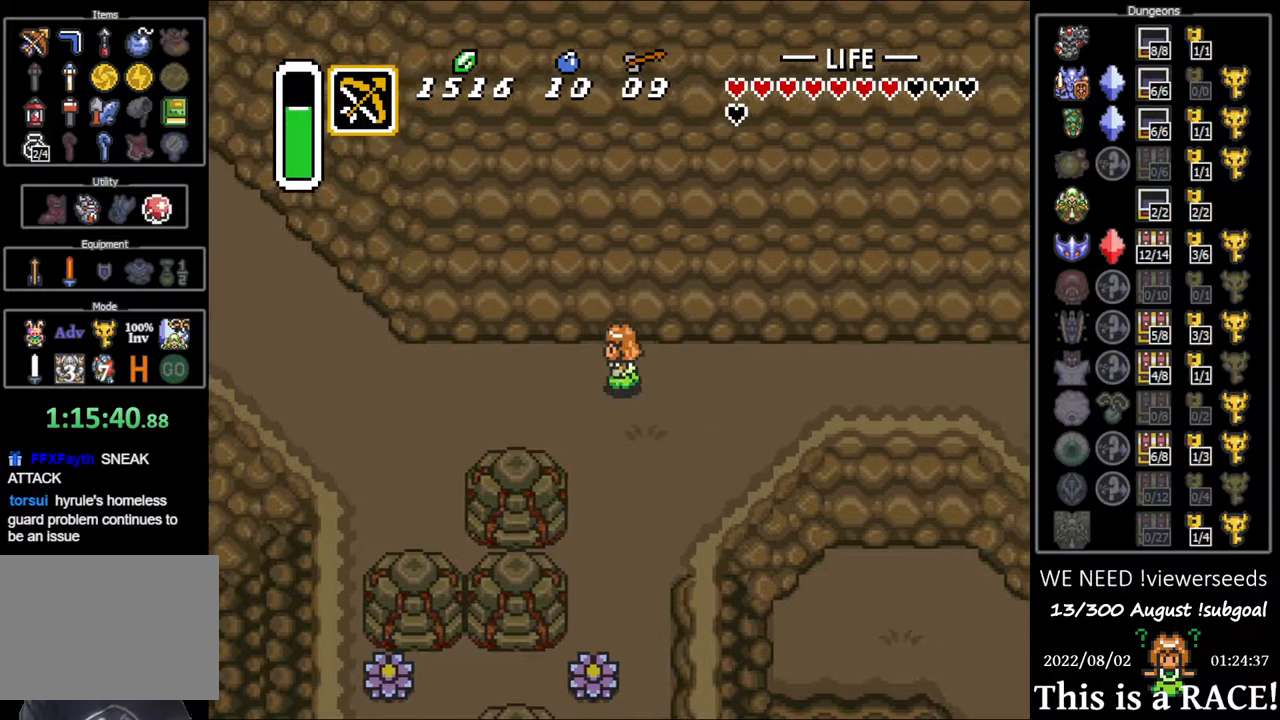
{"buttons": ["DPAD_LEFT"], "events": [[33, "DPAD_UP", "down"], [100, "DPAD_UP", "up"], [167, "DPAD_UP", "down"], [233, "DPAD_UP", "up"], [300, "DPAD_UP", "down"], [367, "DPAD_UP", "up"], [433, "DPAD_UP", "down"], [500, "DPAD_UP", "up"]]}
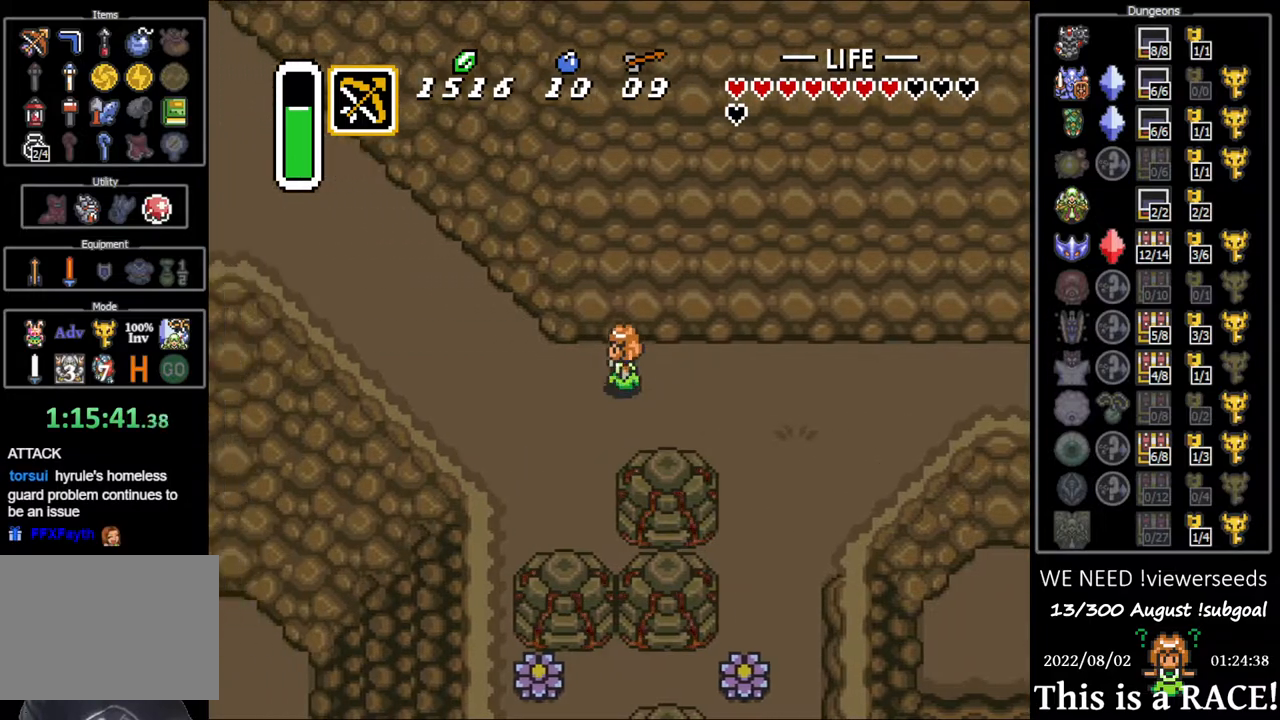
{"buttons": ["DPAD_UP", "DPAD_LEFT"], "events": [[67, "DPAD_UP", "down"], [133, "DPAD_UP", "up"], [200, "DPAD_UP", "down"], [283, "DPAD_UP", "up"], [350, "DPAD_UP", "down"]]}
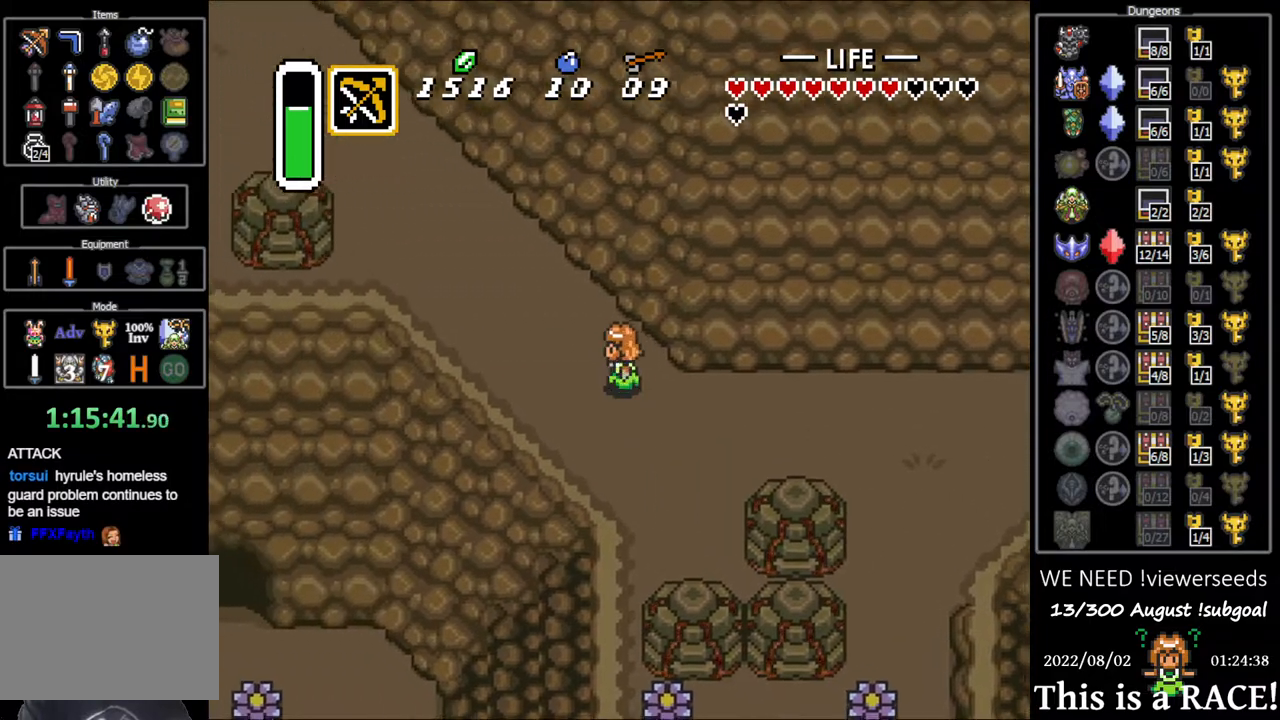
{"buttons": ["DPAD_UP", "DPAD_LEFT"], "events": []}
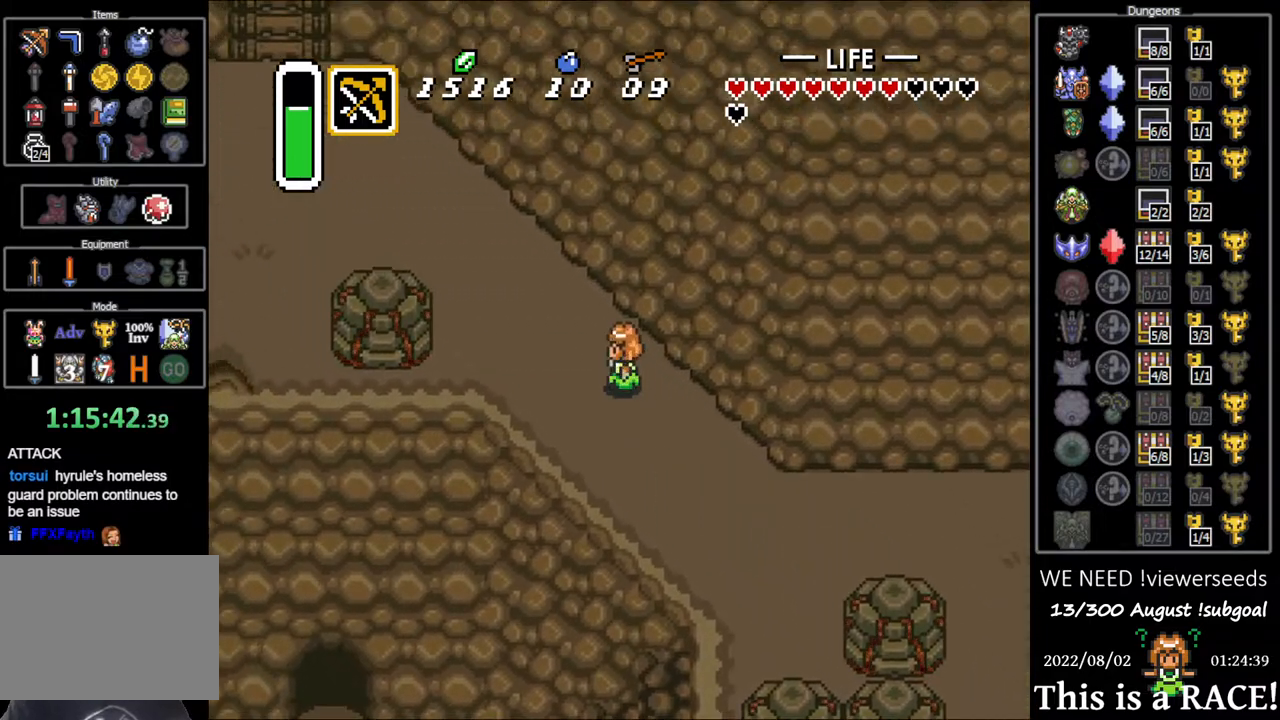
{"buttons": ["DPAD_UP", "DPAD_LEFT"], "events": []}
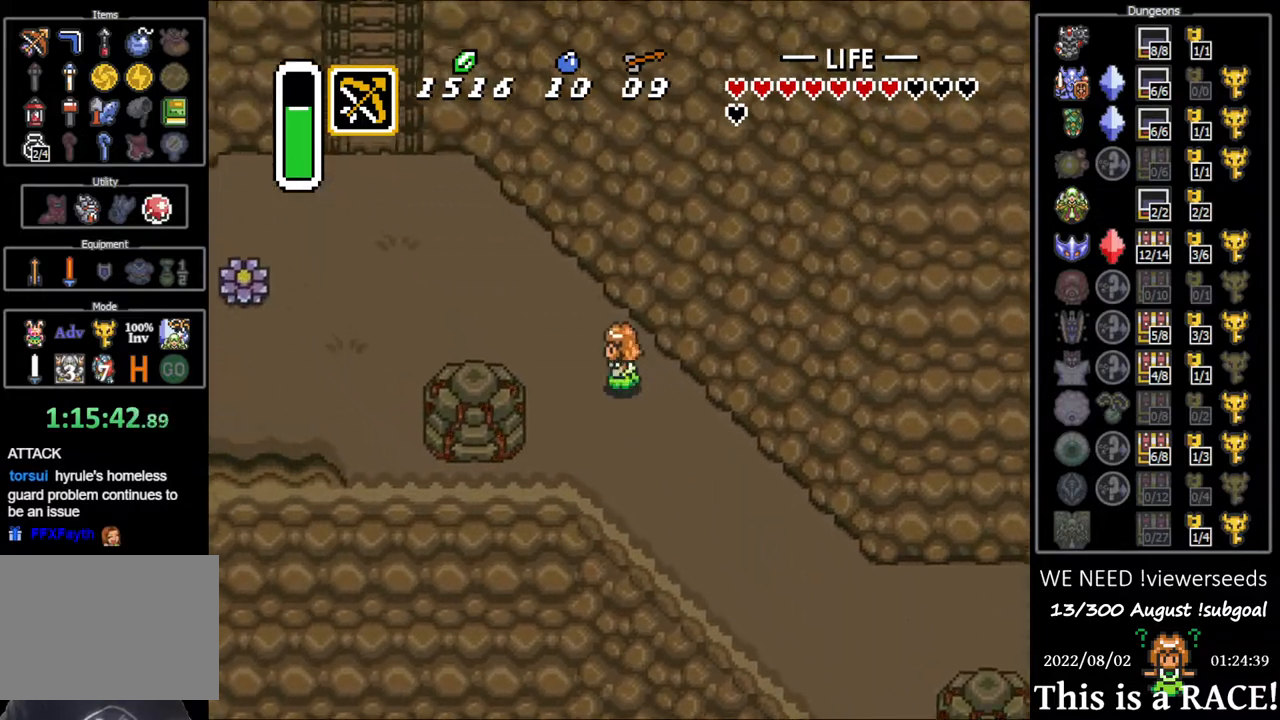
{"buttons": ["DPAD_UP", "DPAD_LEFT"], "events": []}
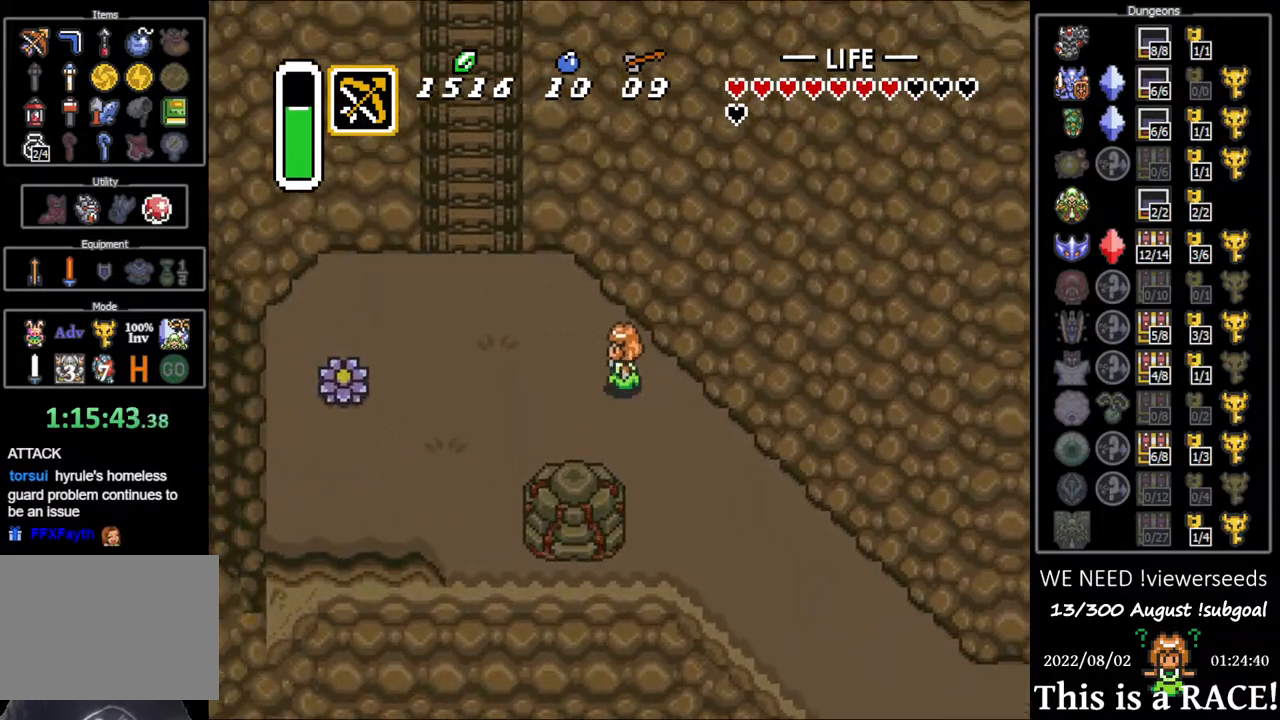
{"buttons": ["DPAD_UP", "DPAD_LEFT"], "events": []}
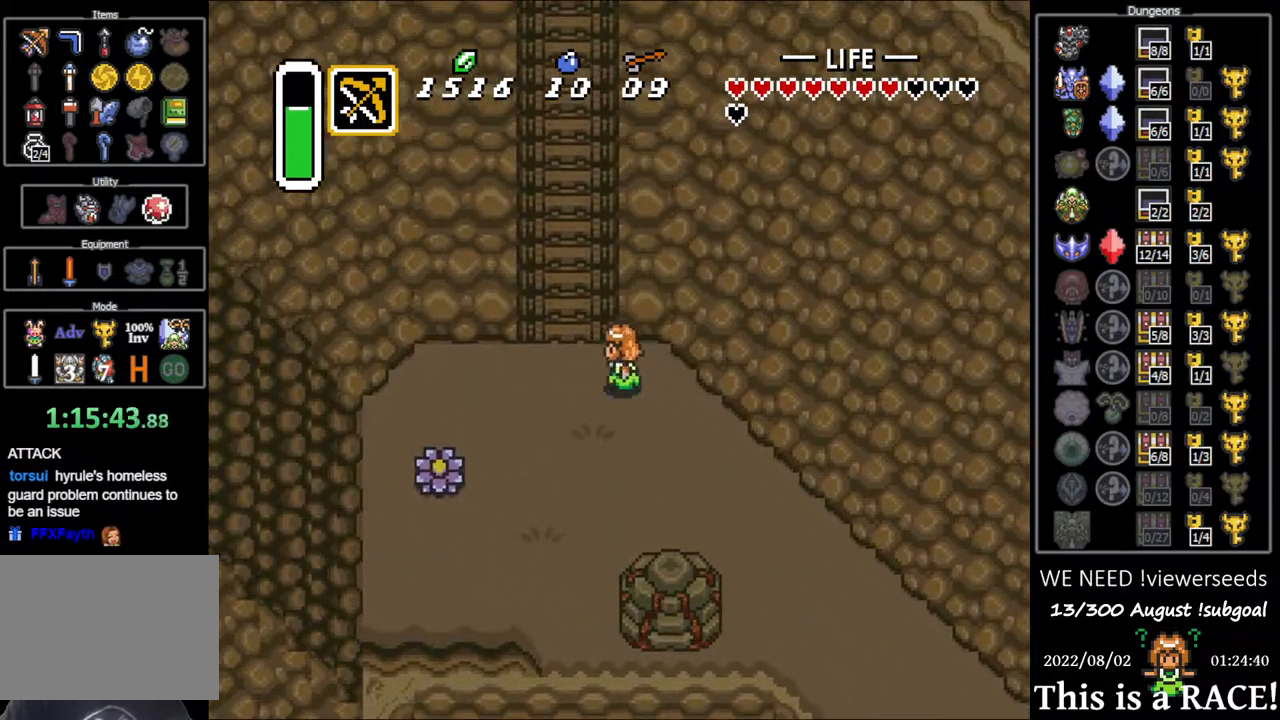
{"buttons": ["DPAD_UP"], "events": [[17, "DPAD_UP", "up"], [117, "DPAD_UP", "down"], [150, "DPAD_LEFT", "up"], [400, "DPAD_LEFT", "down"], [433, "DPAD_LEFT", "up"]]}
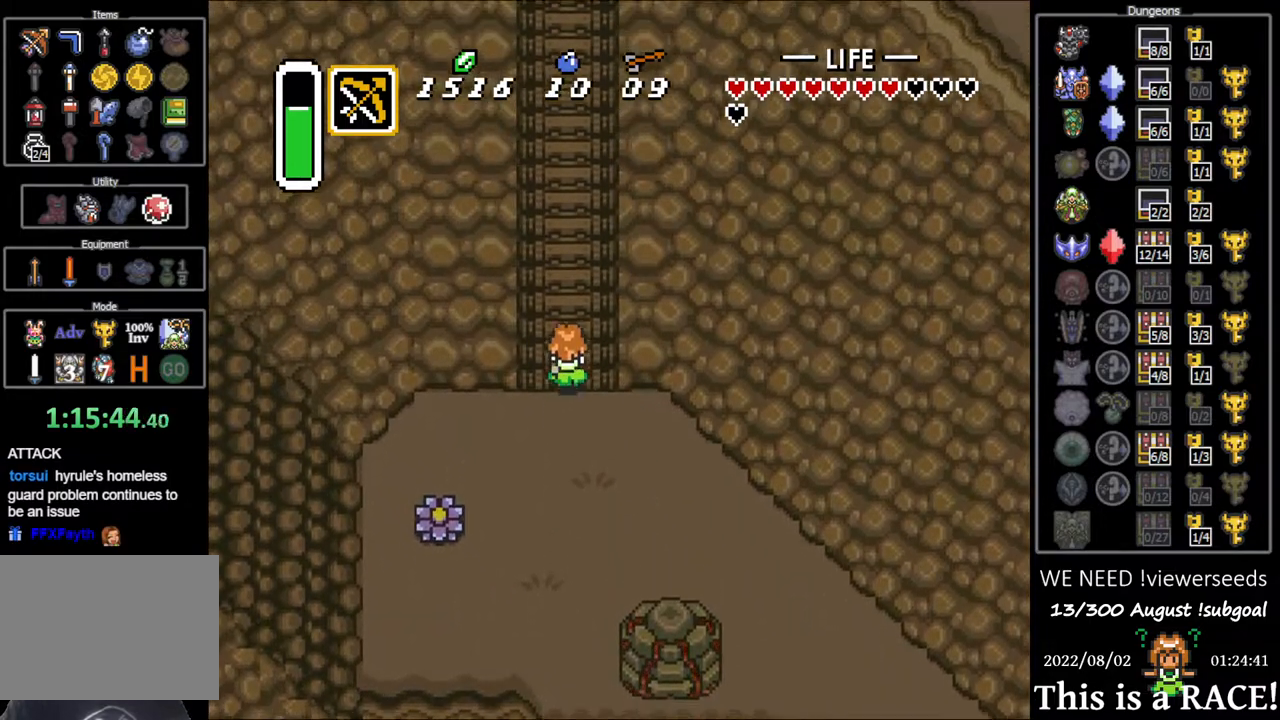
{"buttons": ["DPAD_UP"], "events": [[67, "DPAD_LEFT", "down"], [133, "DPAD_LEFT", "up"], [233, "DPAD_LEFT", "down"], [300, "DPAD_LEFT", "up"], [400, "DPAD_LEFT", "down"], [467, "DPAD_LEFT", "up"]]}
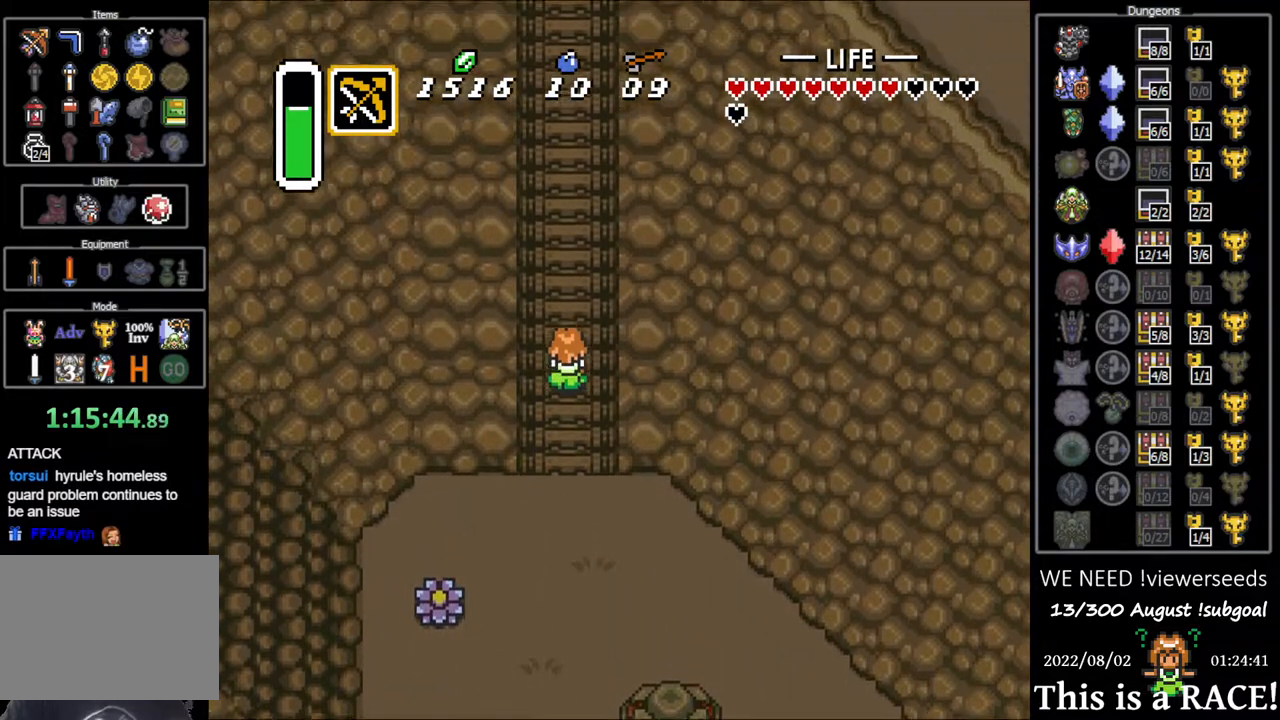
{"buttons": ["DPAD_UP"], "events": [[67, "DPAD_LEFT", "down"], [117, "DPAD_LEFT", "up"], [217, "DPAD_LEFT", "down"], [283, "DPAD_LEFT", "up"], [383, "DPAD_LEFT", "down"], [450, "DPAD_LEFT", "up"]]}
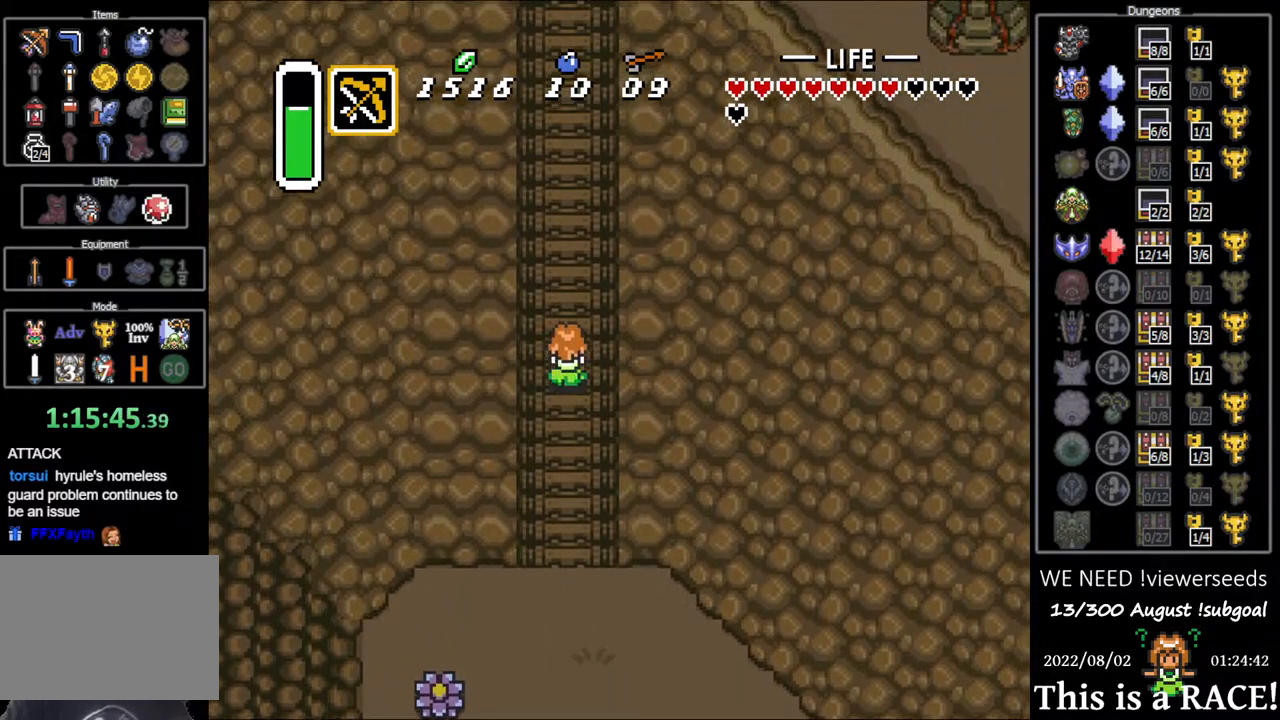
{"buttons": ["DPAD_UP"], "events": [[50, "DPAD_LEFT", "down"], [83, "DPAD_LEFT", "up"], [217, "DPAD_LEFT", "down"], [250, "DPAD_LEFT", "up"], [350, "DPAD_LEFT", "down"], [417, "DPAD_LEFT", "up"]]}
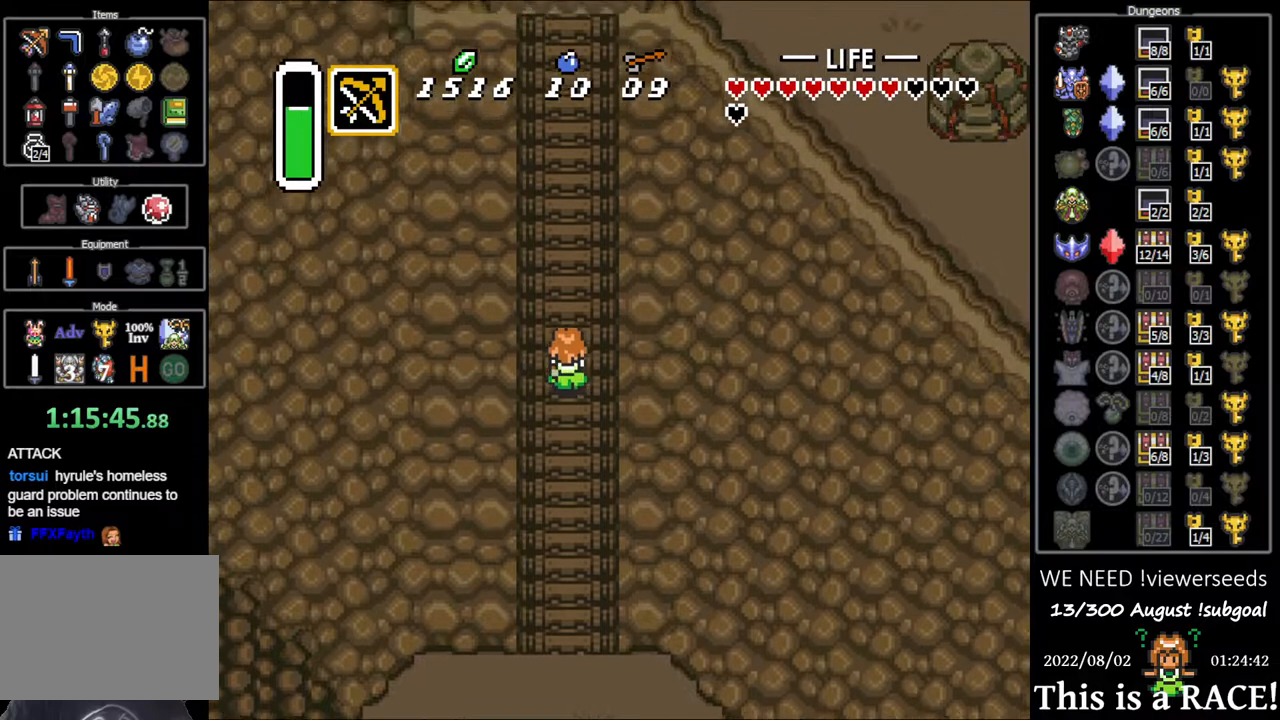
{"buttons": ["DPAD_UP", "DPAD_LEFT"], "events": [[33, "DPAD_LEFT", "down"], [100, "DPAD_LEFT", "up"], [200, "DPAD_LEFT", "down"], [233, "DPAD_LEFT", "up"], [367, "DPAD_LEFT", "down"], [400, "DPAD_LEFT", "up"], [500, "DPAD_LEFT", "down"]]}
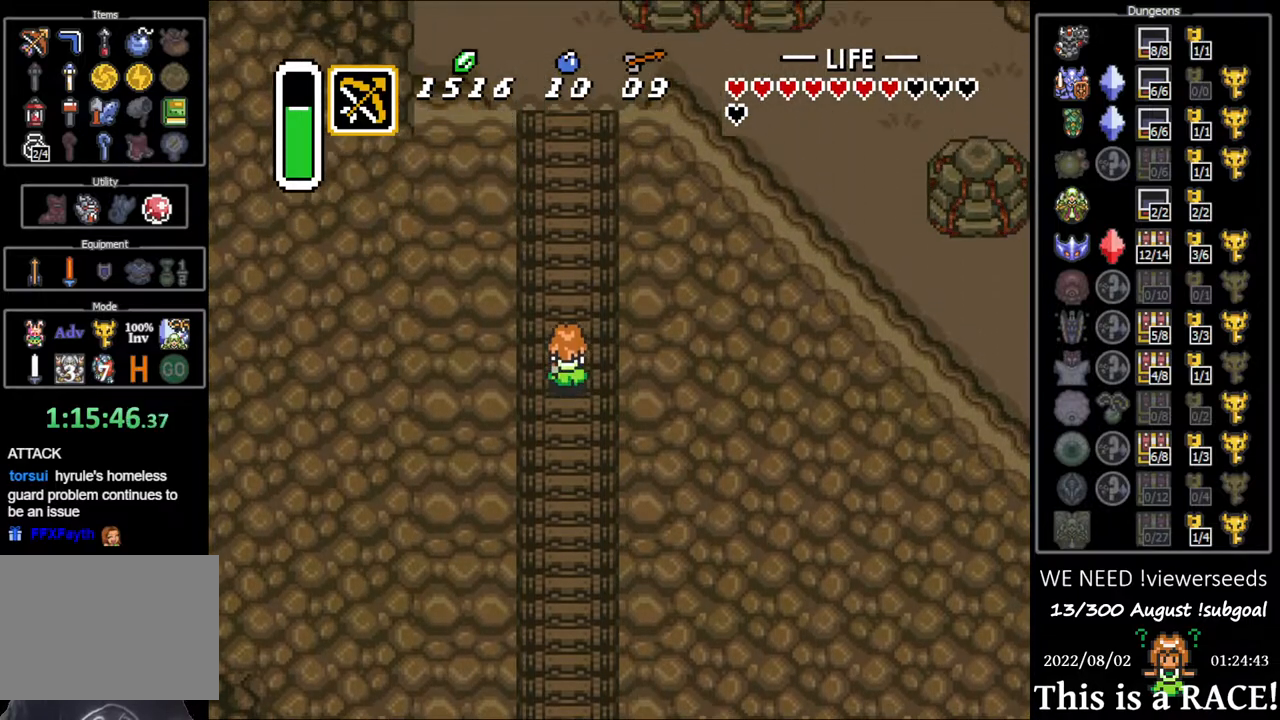
{"buttons": ["DPAD_UP"], "events": [[67, "DPAD_LEFT", "up"], [167, "DPAD_LEFT", "down"], [233, "DPAD_LEFT", "up"], [333, "DPAD_LEFT", "down"], [417, "DPAD_LEFT", "up"]]}
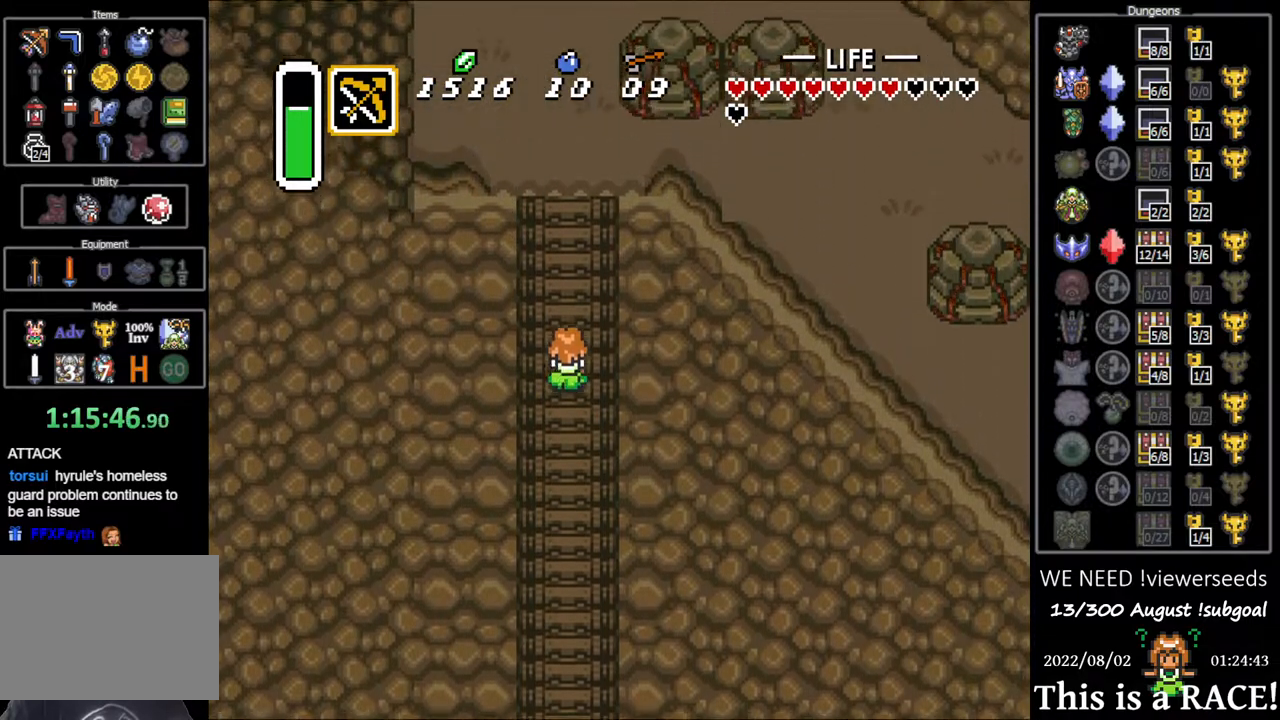
{"buttons": ["DPAD_UP"], "events": [[17, "DPAD_LEFT", "down"], [83, "DPAD_LEFT", "up"], [183, "DPAD_LEFT", "down"], [217, "DPAD_LEFT", "up"], [350, "DPAD_LEFT", "down"], [383, "DPAD_LEFT", "up"]]}
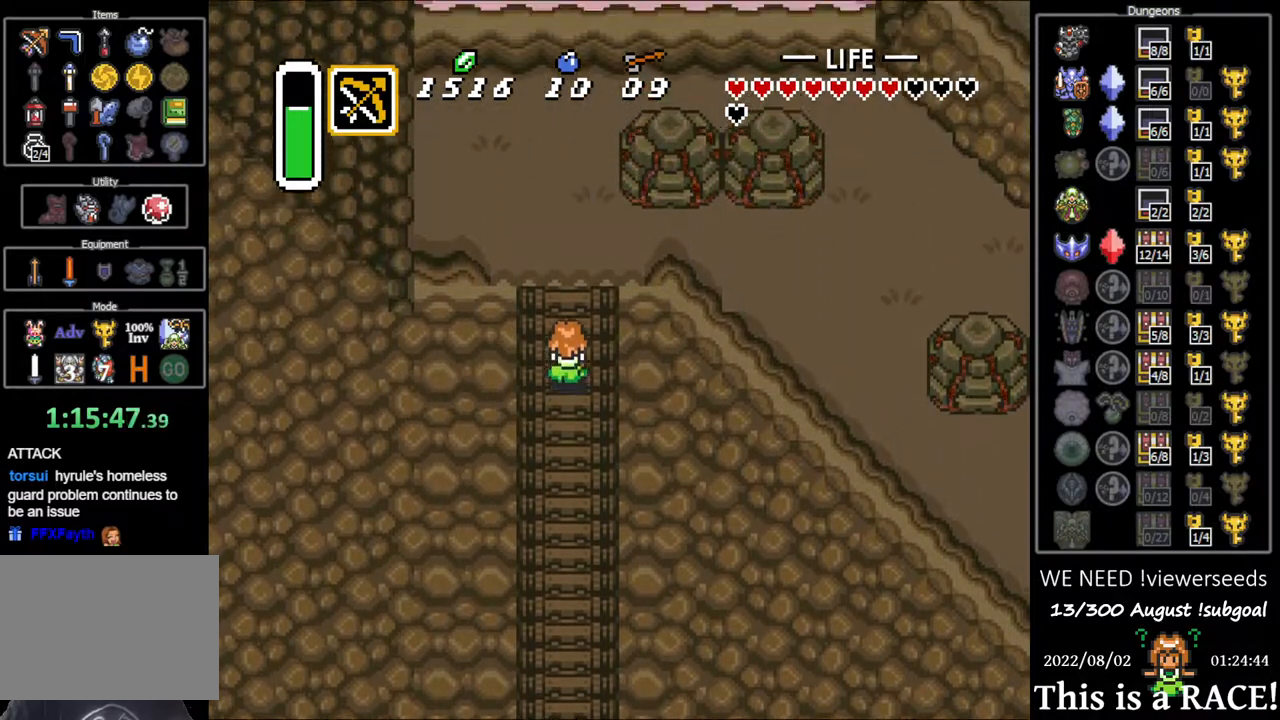
{"buttons": ["DPAD_UP"], "events": [[17, "DPAD_LEFT", "down"], [50, "DPAD_LEFT", "up"], [167, "DPAD_LEFT", "down"], [300, "DPAD_LEFT", "up"], [367, "DPAD_UP", "up"], [433, "DPAD_UP", "down"]]}
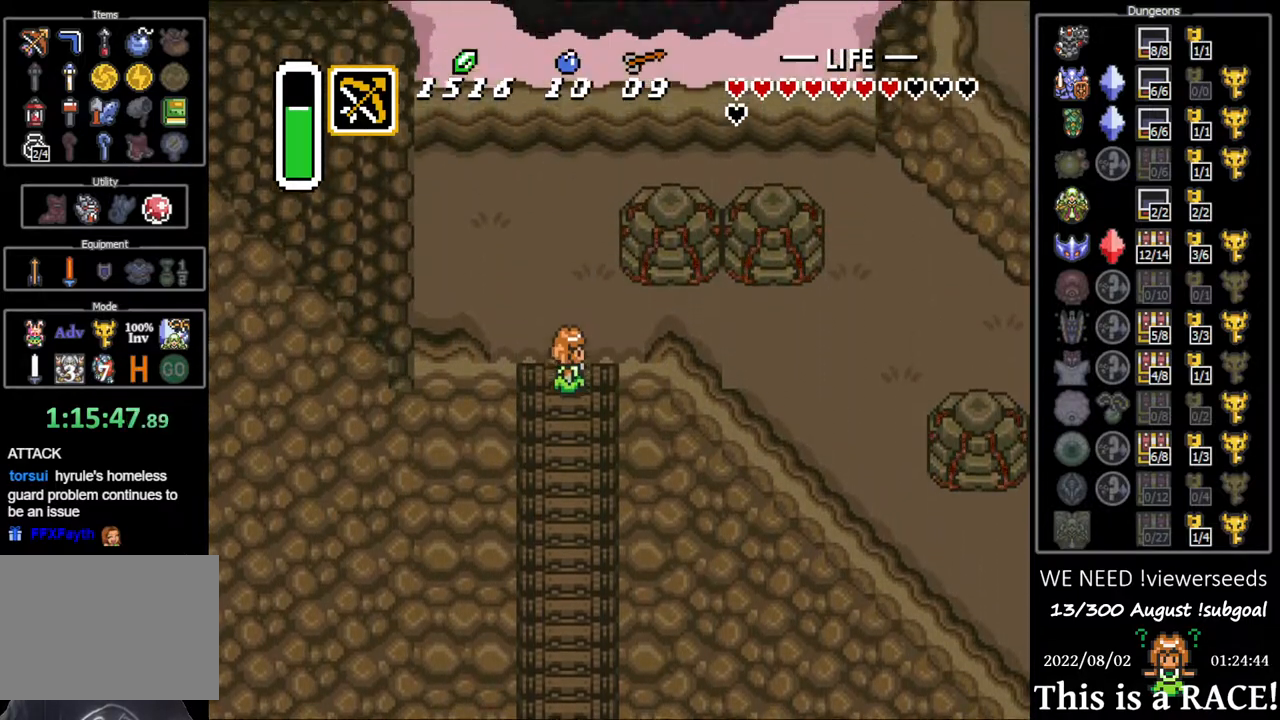
{"buttons": [], "events": [[233, "DPAD_UP", "up"]]}
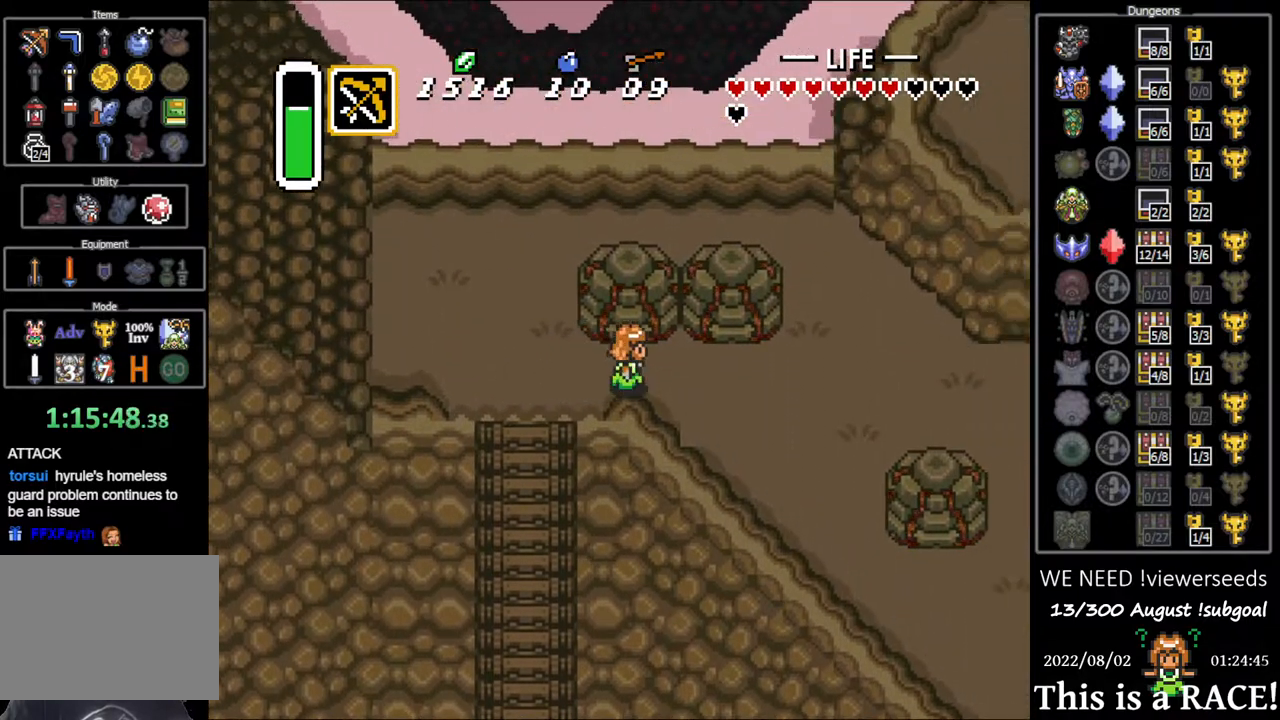
{"buttons": [], "events": []}